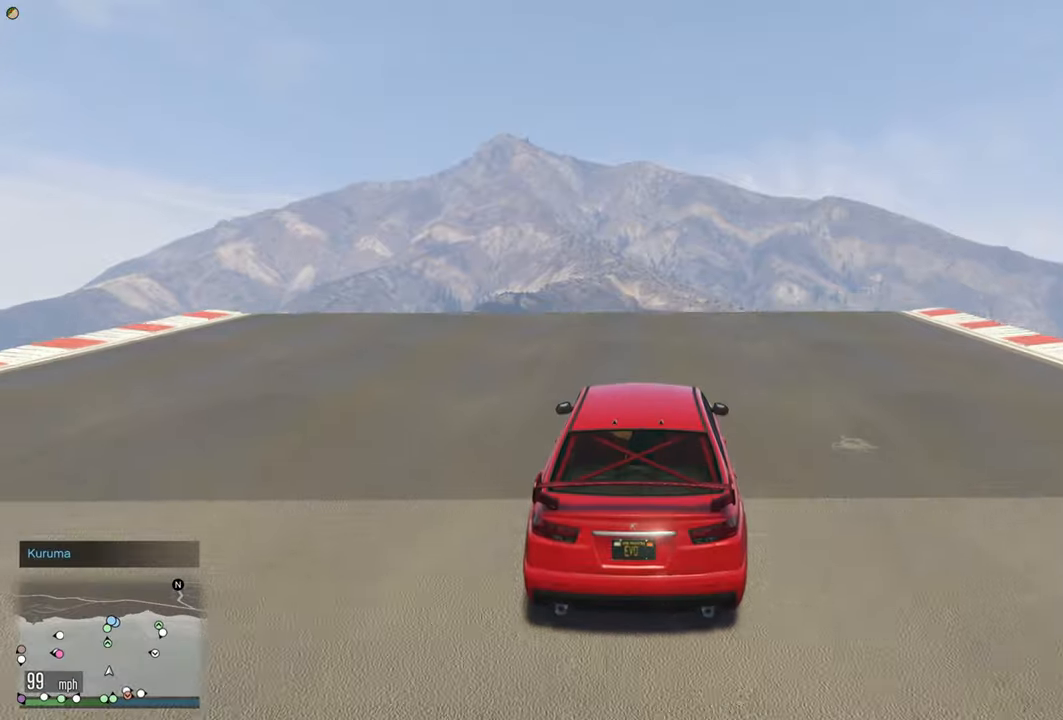
Gameplay with a controller (Xbox layout); each line is a JSON object with the inputs held at the frame after it. "events" lists button and stick changes between this image and that frame as [ms after this image, input, new state], when the widget could be followed in between.
{"buttons": ["R2"], "left_stick": "center", "right_stick": "center", "events": [[100, "left_stick", "center"]]}
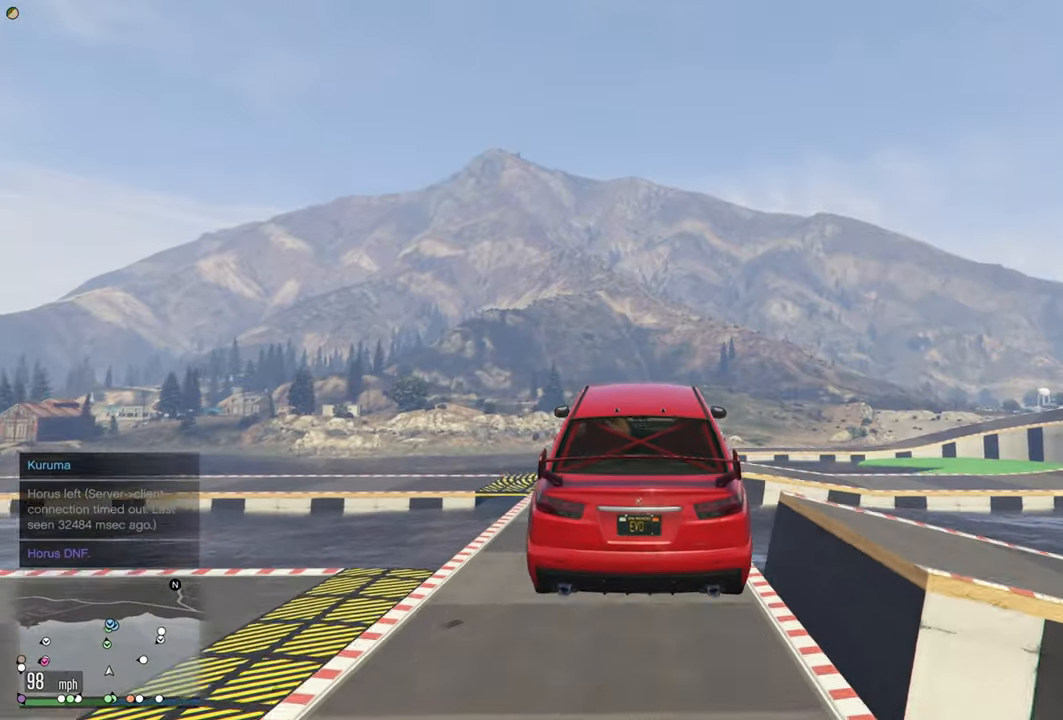
{"buttons": ["R2"], "left_stick": "center", "right_stick": "center", "events": [[383, "left_stick", "down"], [483, "left_stick", "center"]]}
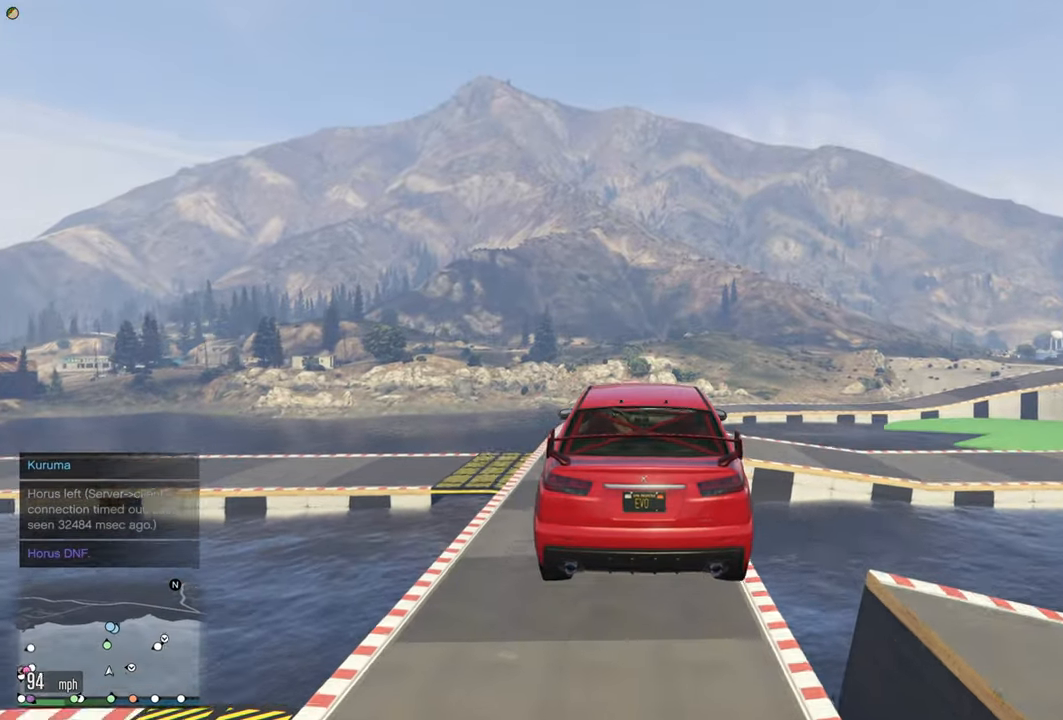
{"buttons": ["R2"], "left_stick": "center", "right_stick": "center", "events": [[300, "left_stick", "down"], [433, "left_stick", "center"]]}
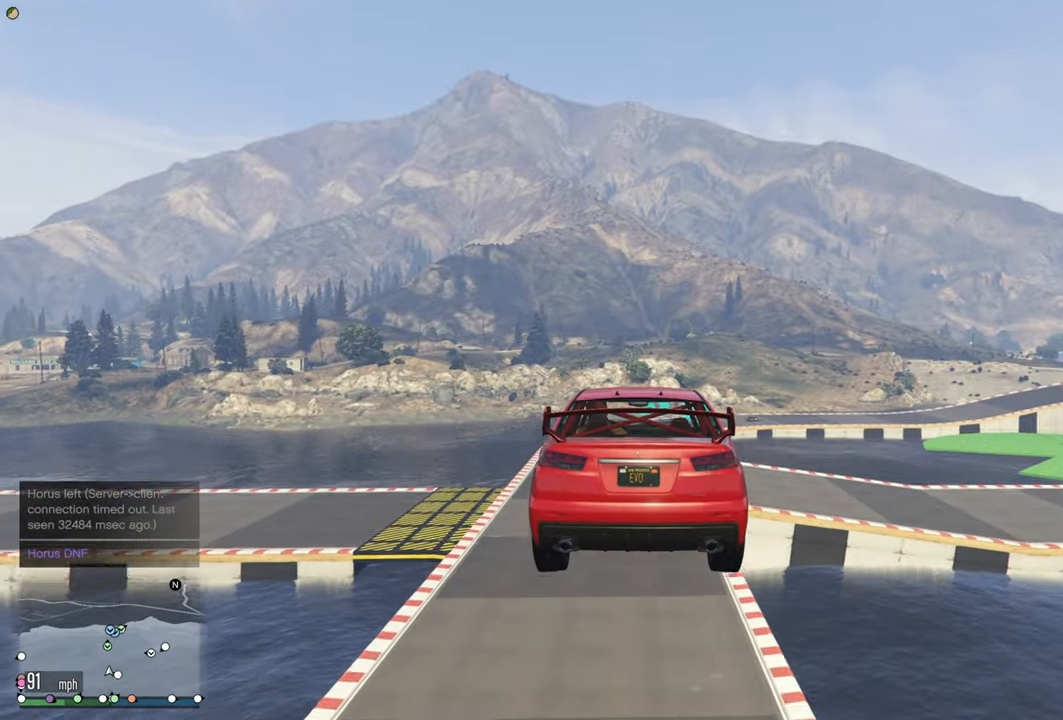
{"buttons": ["R2"], "left_stick": "down", "right_stick": "center", "events": [[416, "left_stick", "down"]]}
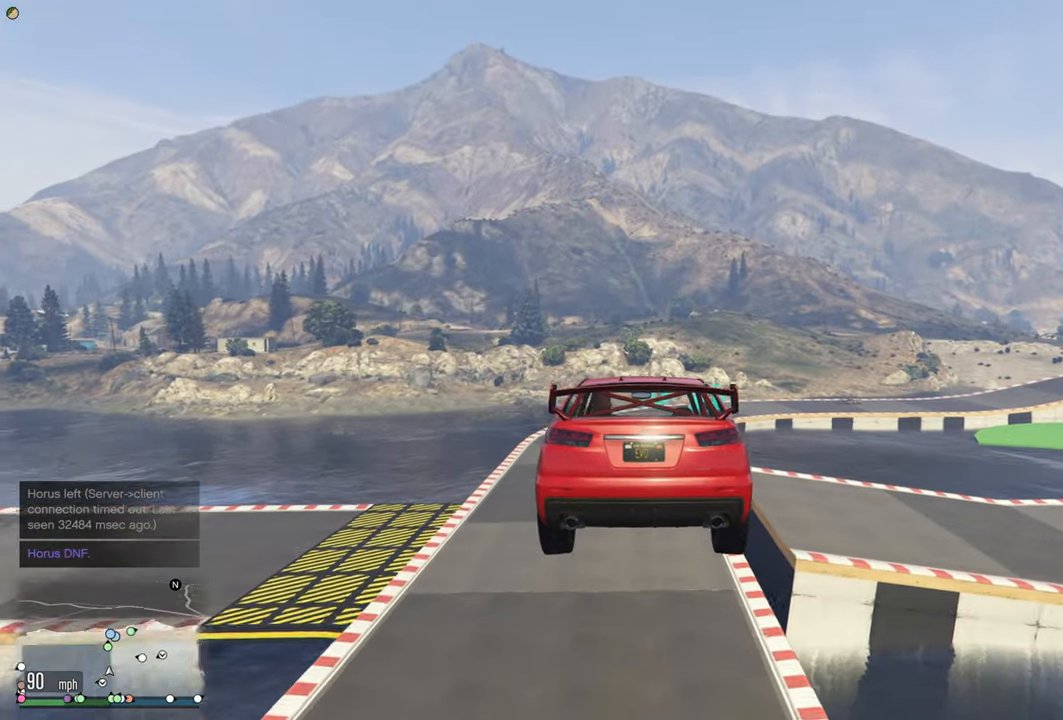
{"buttons": ["R2"], "left_stick": "down", "right_stick": "center", "events": [[66, "left_stick", "center"], [433, "left_stick", "down"]]}
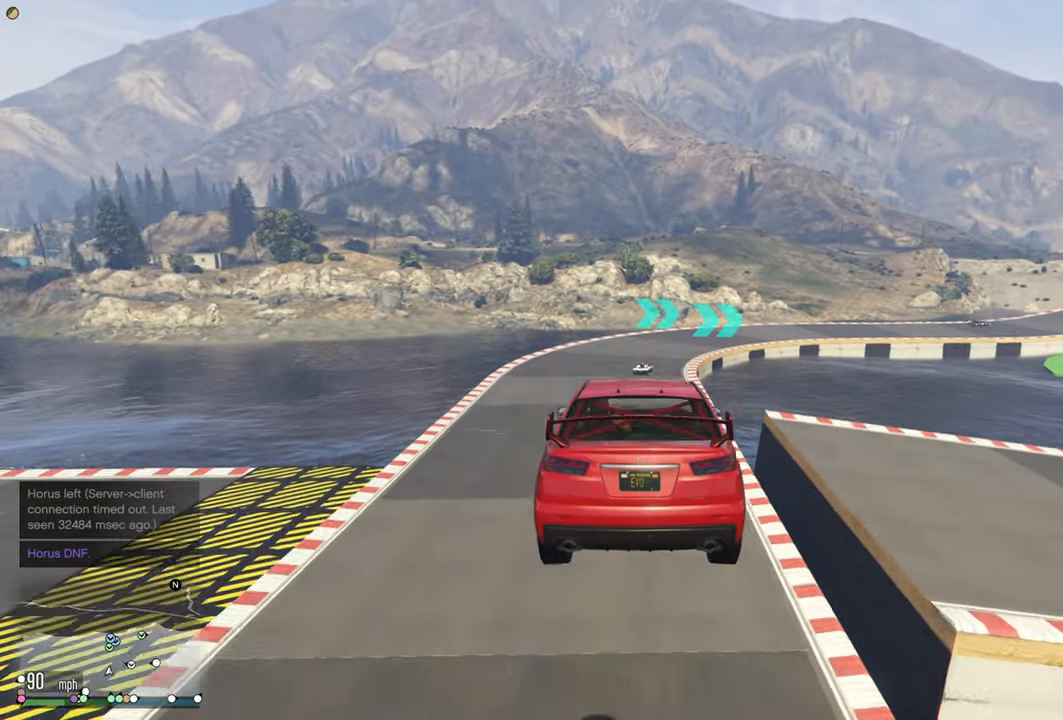
{"buttons": ["R2"], "left_stick": "center", "right_stick": "center", "events": [[33, "left_stick", "center"], [300, "left_stick", "left"], [416, "left_stick", "center"]]}
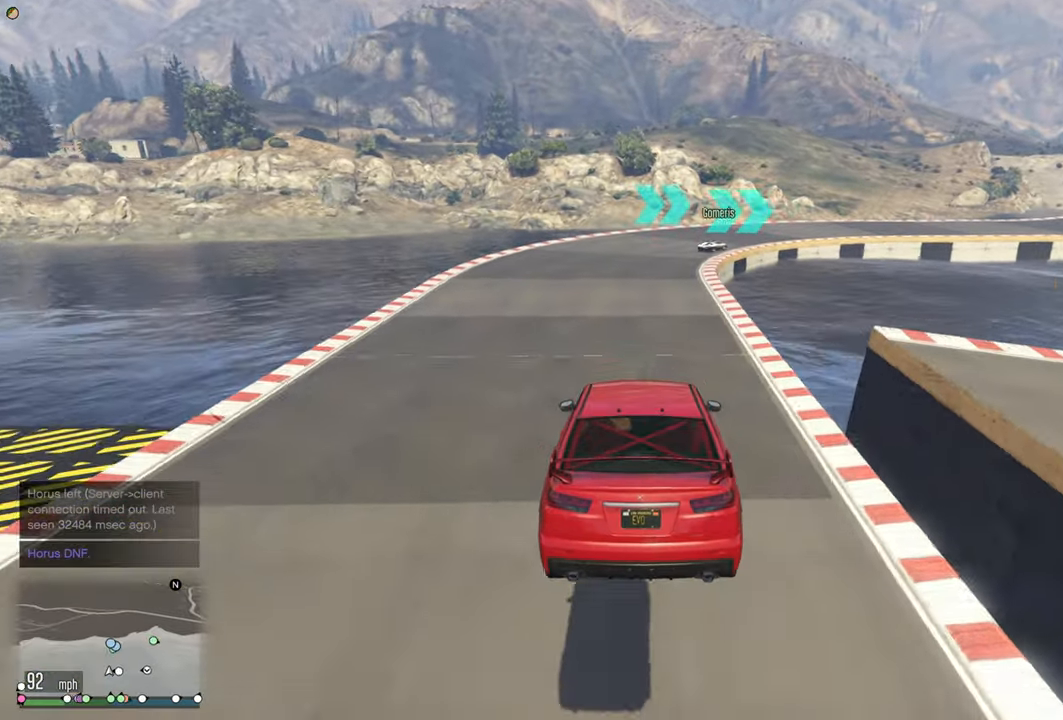
{"buttons": ["R2"], "left_stick": "center", "right_stick": "center", "events": [[83, "left_stick", "left"], [266, "left_stick", "center"]]}
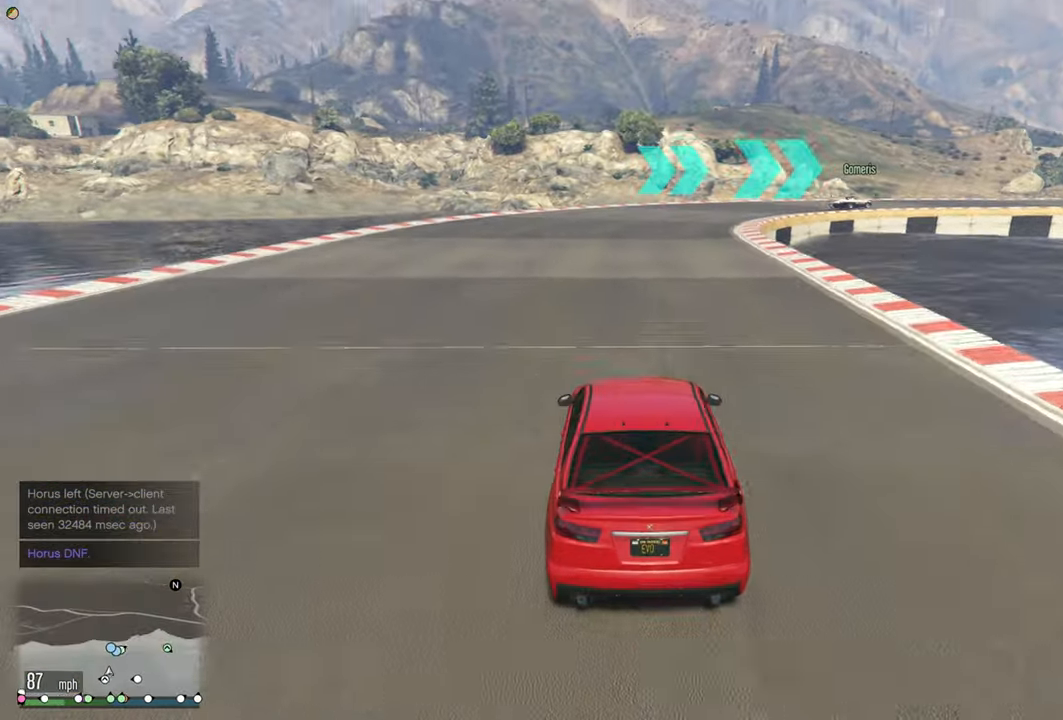
{"buttons": ["R2"], "left_stick": "right", "right_stick": "center", "events": [[250, "left_stick", "right"]]}
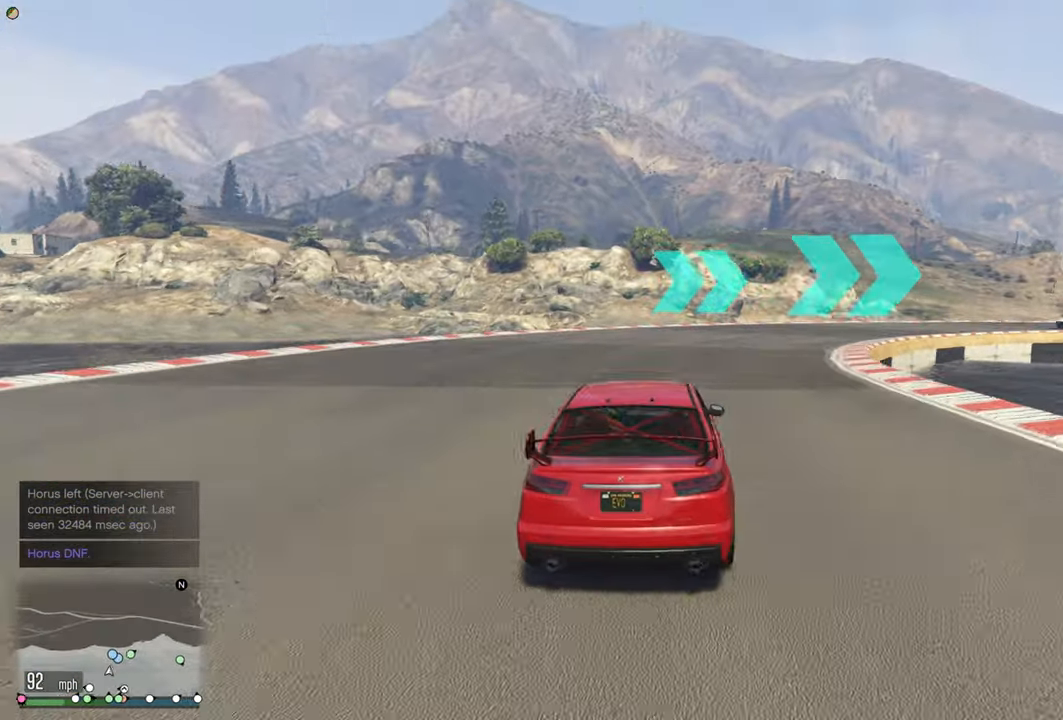
{"buttons": ["L2"], "left_stick": "right", "right_stick": "center", "events": [[150, "R2", "up"], [416, "left_stick", "center"], [483, "left_stick", "right"], [500, "L2", "down"]]}
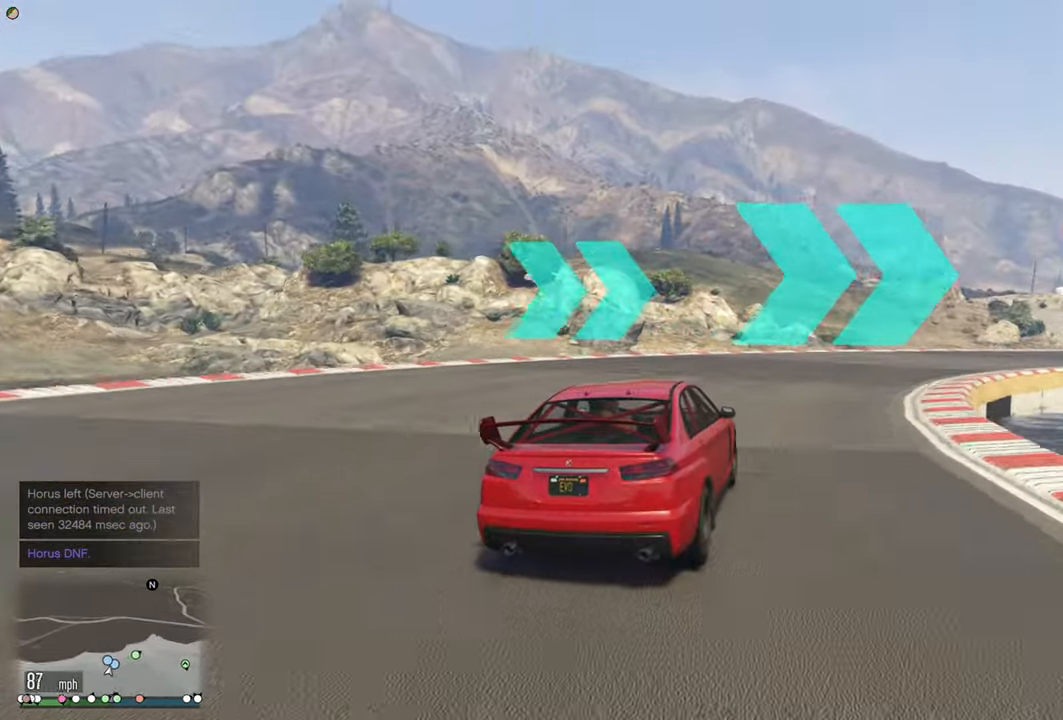
{"buttons": ["R2"], "left_stick": "right", "right_stick": "center", "events": [[100, "L2", "up"], [400, "R2", "down"]]}
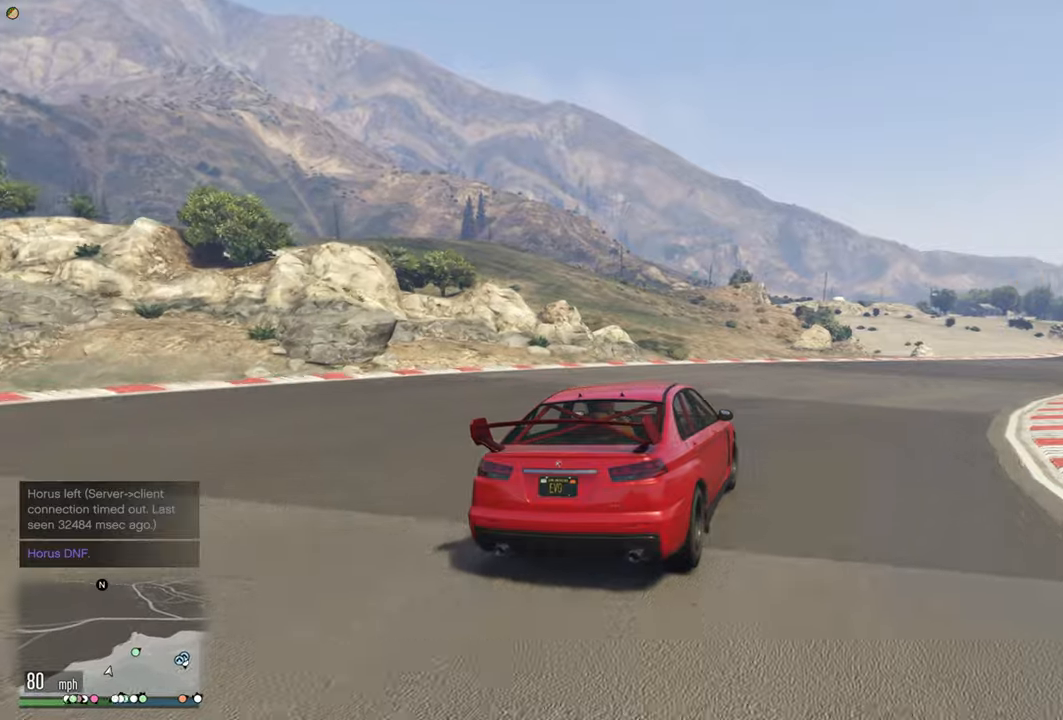
{"buttons": ["R2"], "left_stick": "right", "right_stick": "center", "events": [[183, "left_stick", "center"], [367, "left_stick", "right"]]}
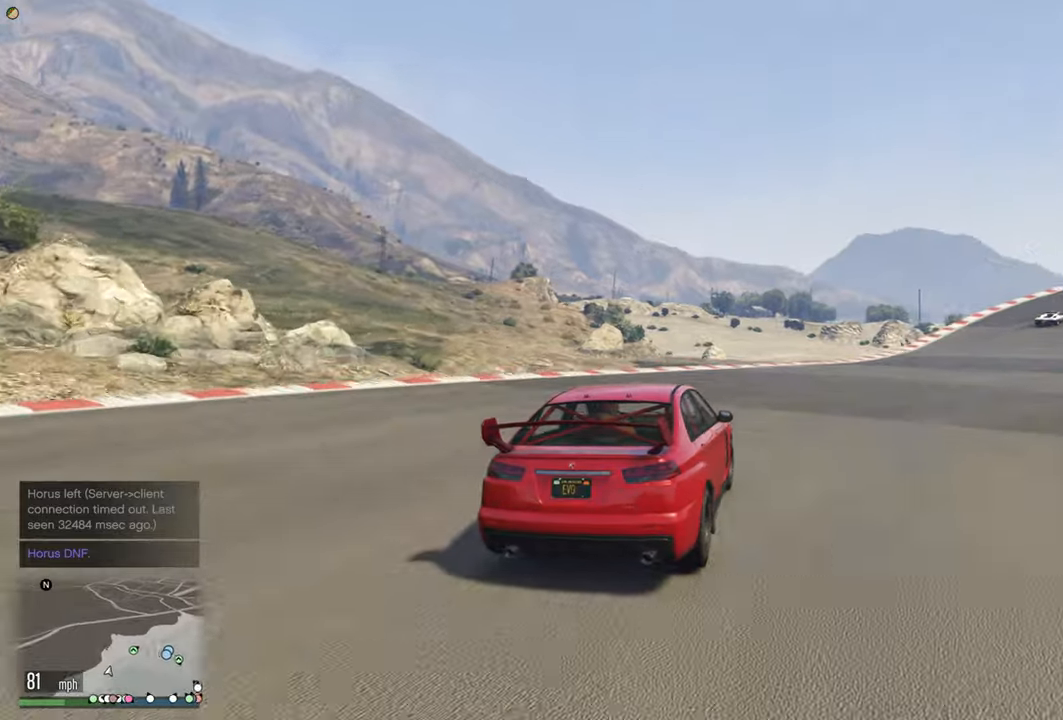
{"buttons": ["R2"], "left_stick": "right", "right_stick": "center", "events": [[67, "left_stick", "center"], [150, "left_stick", "right"], [317, "left_stick", "center"], [467, "left_stick", "right"]]}
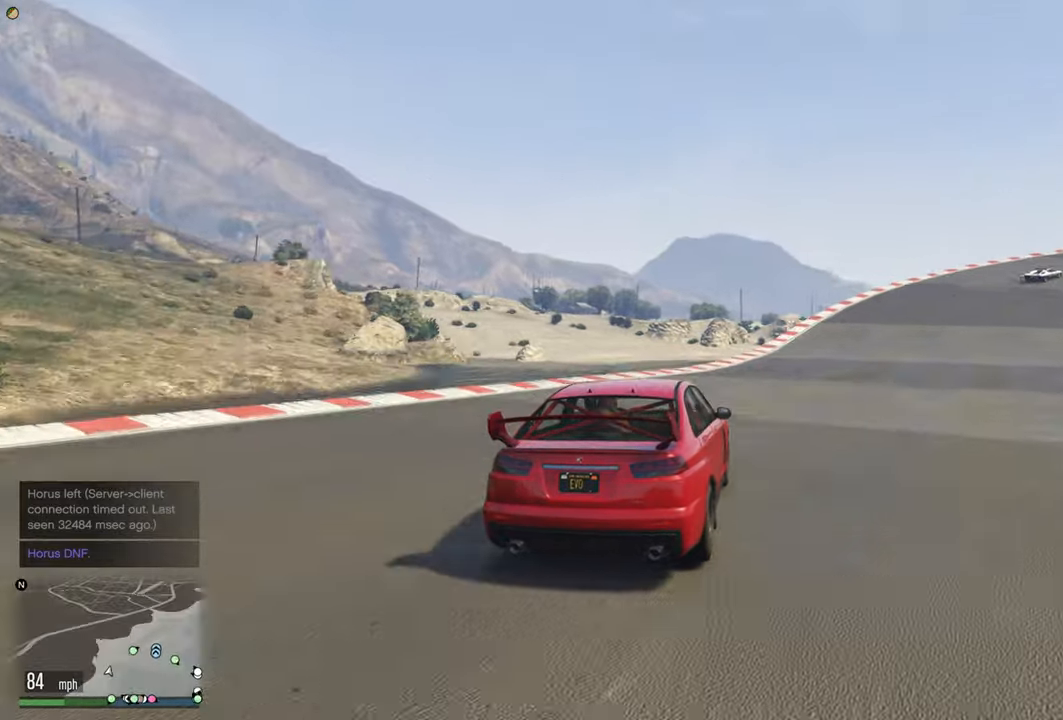
{"buttons": ["R2"], "left_stick": "center", "right_stick": "center", "events": [[133, "left_stick", "center"], [283, "left_stick", "right"], [467, "left_stick", "center"]]}
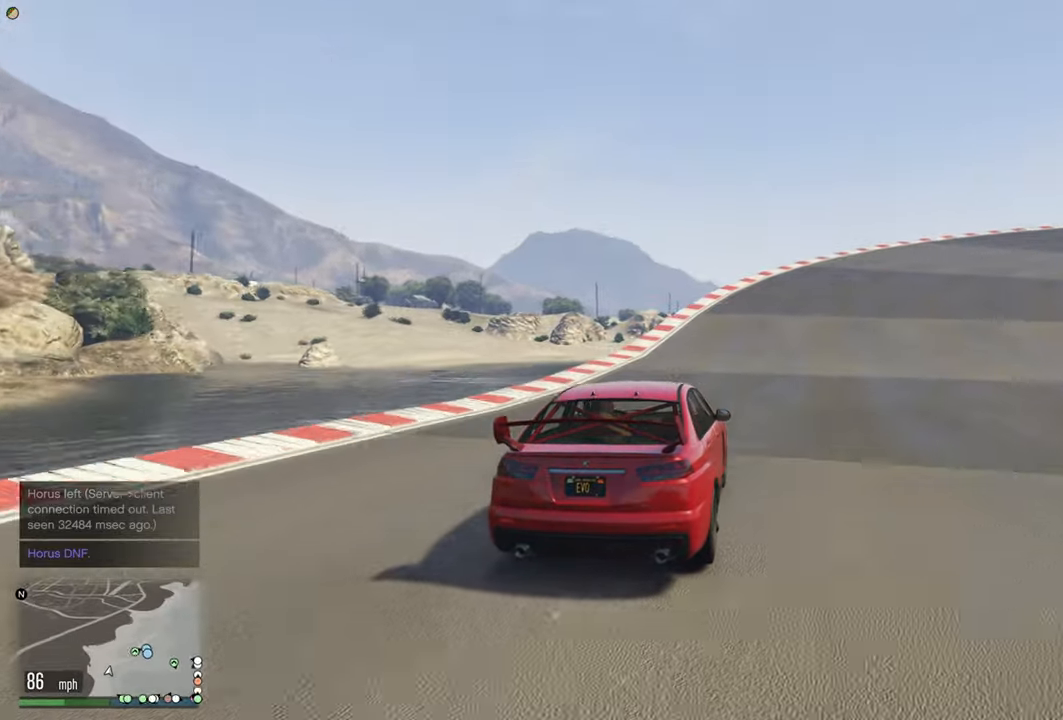
{"buttons": ["R2"], "left_stick": "right", "right_stick": "center", "events": [[67, "left_stick", "right"], [317, "left_stick", "center"], [433, "left_stick", "right"]]}
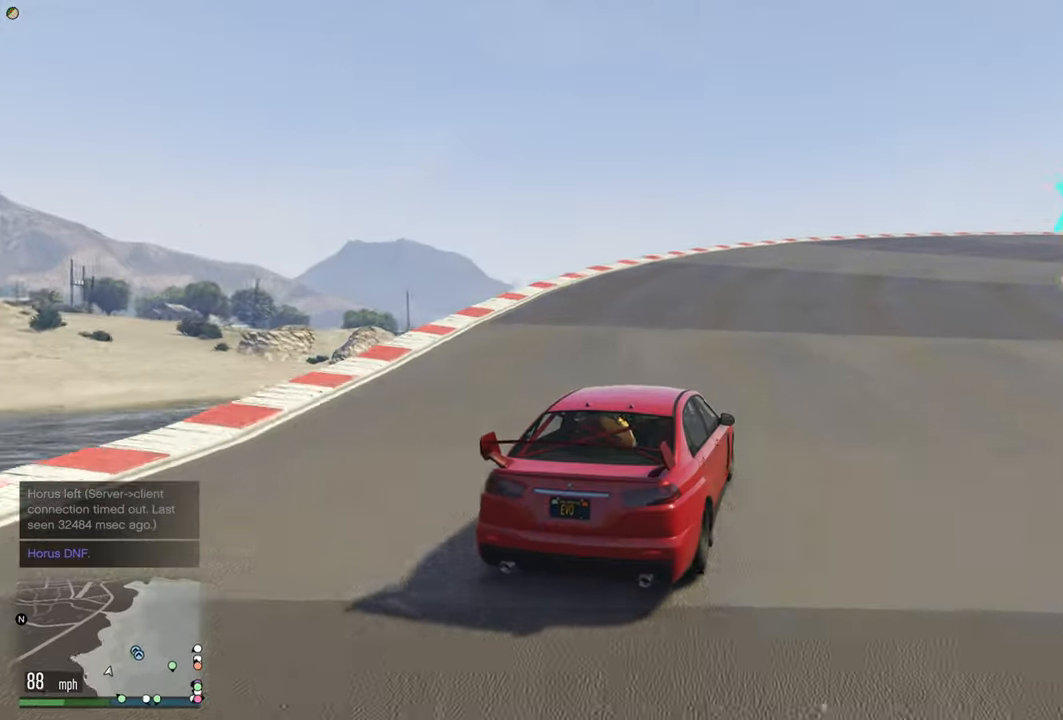
{"buttons": ["R2"], "left_stick": "right", "right_stick": "center", "events": [[100, "left_stick", "center"], [350, "left_stick", "right"]]}
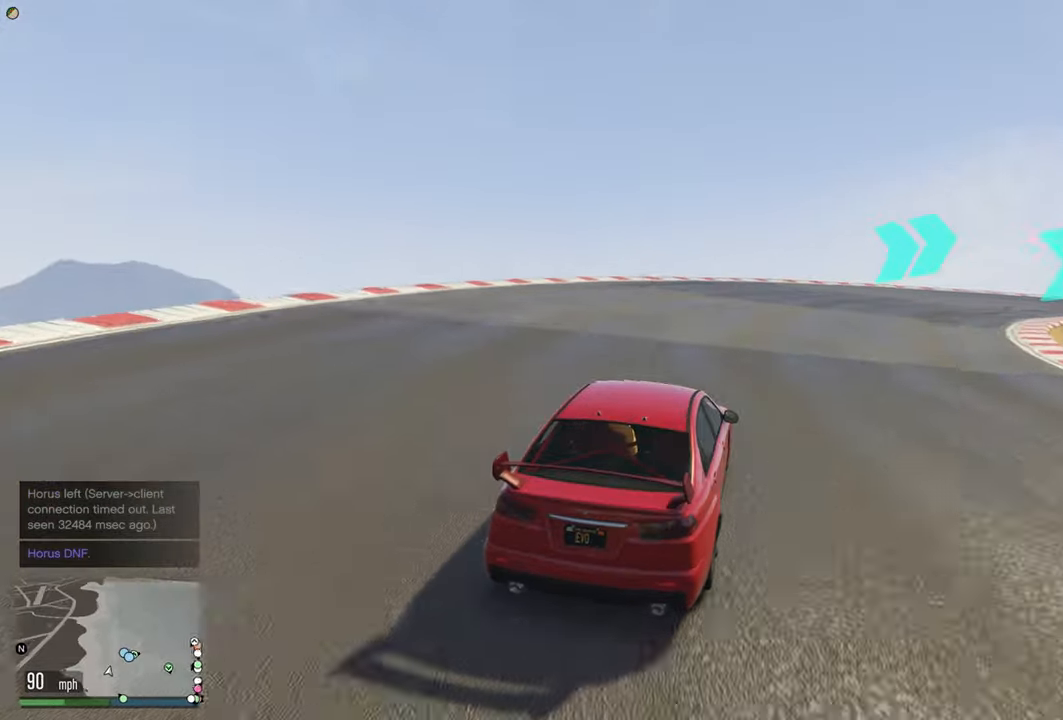
{"buttons": [], "left_stick": "right", "right_stick": "center", "events": [[67, "R2", "up"], [217, "left_stick", "center"], [283, "left_stick", "right"]]}
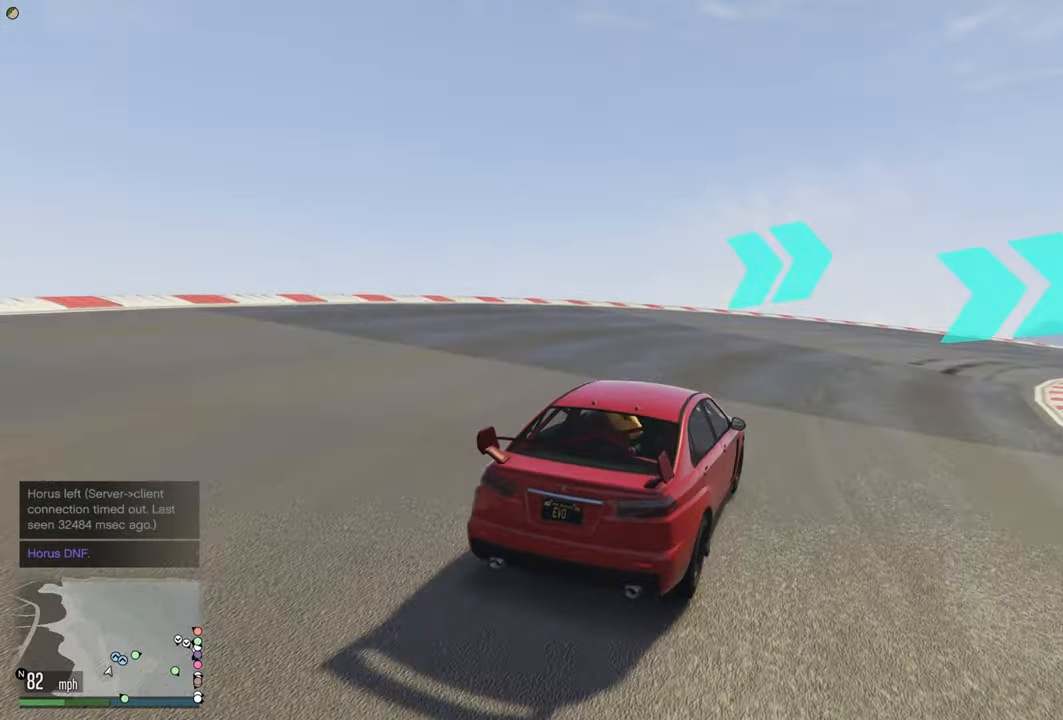
{"buttons": [], "left_stick": "right", "right_stick": "center", "events": []}
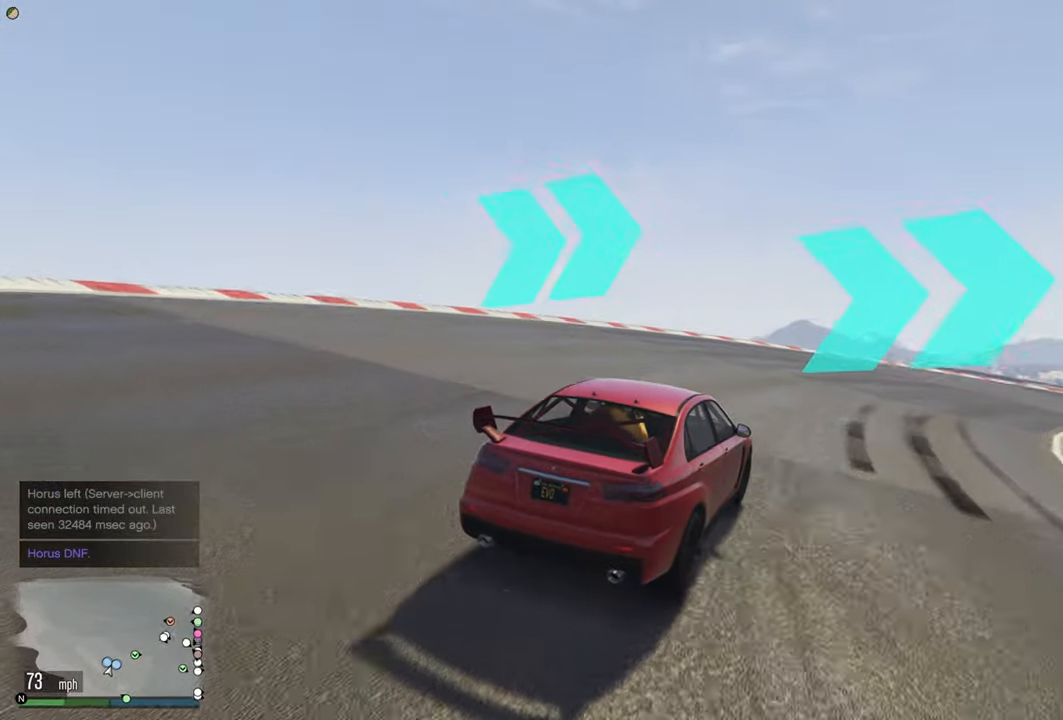
{"buttons": ["R2"], "left_stick": "right", "right_stick": "center", "events": [[133, "R2", "down"]]}
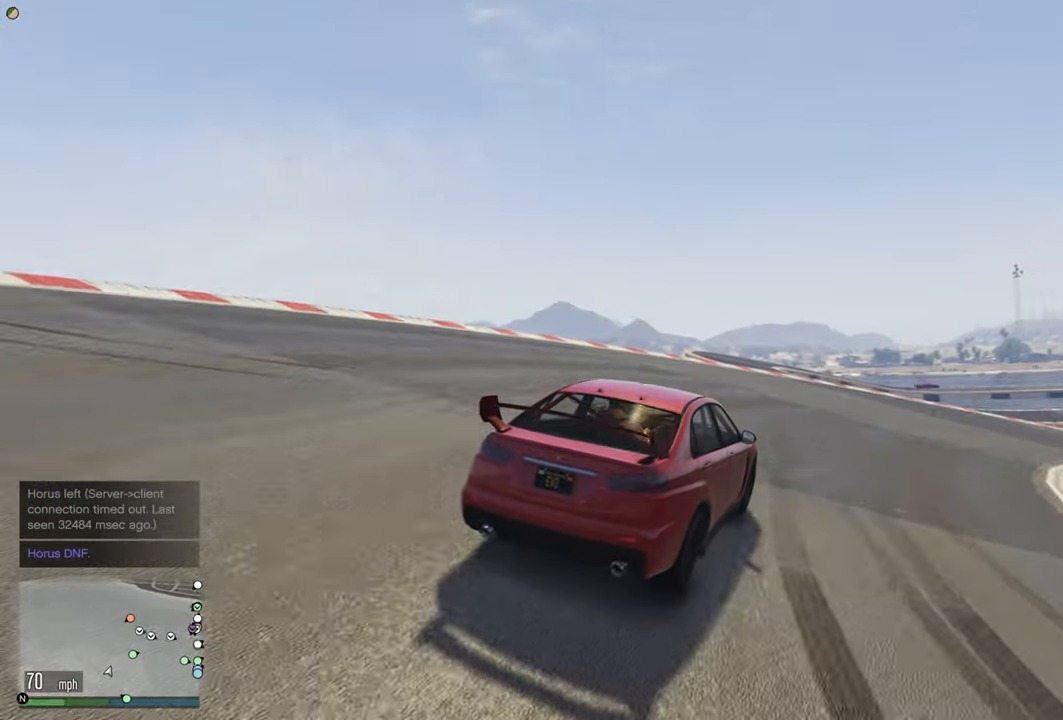
{"buttons": ["R2"], "left_stick": "right", "right_stick": "center", "events": []}
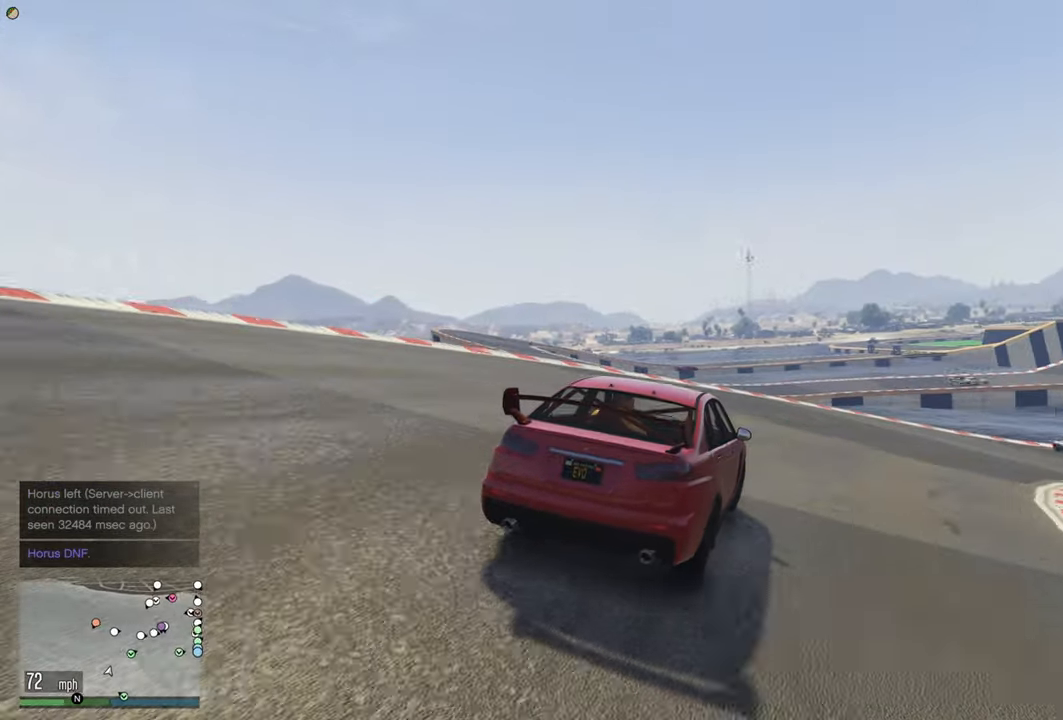
{"buttons": ["R2"], "left_stick": "right", "right_stick": "center", "events": []}
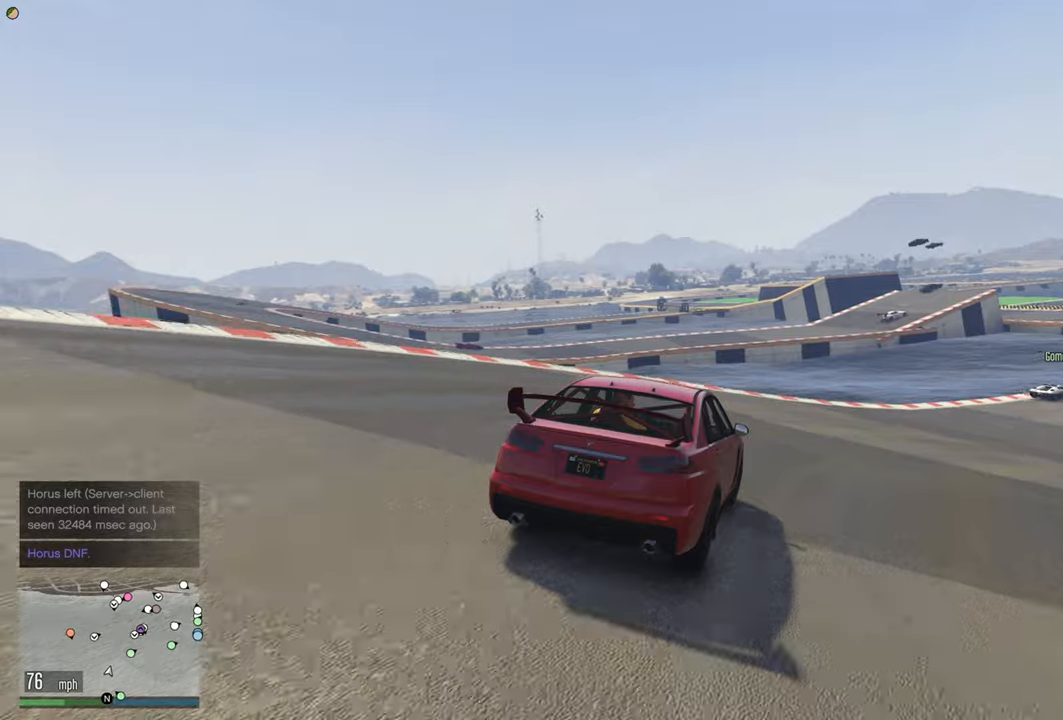
{"buttons": ["R2"], "left_stick": "right", "right_stick": "center", "events": []}
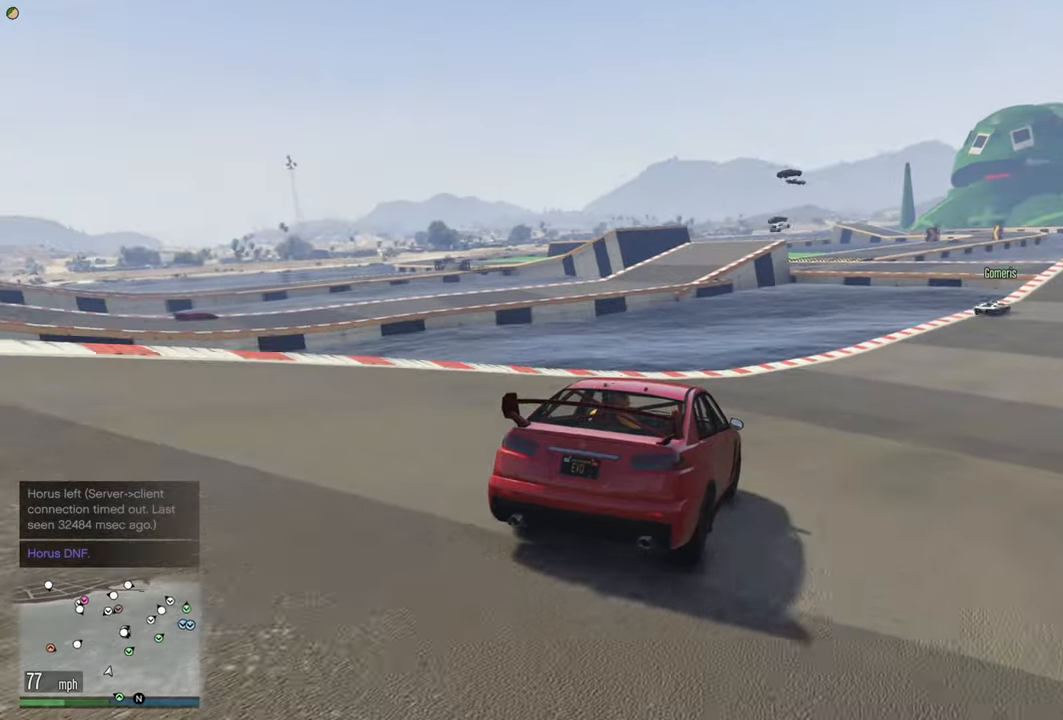
{"buttons": ["R2"], "left_stick": "right", "right_stick": "center", "events": [[234, "left_stick", "center"], [350, "left_stick", "right"]]}
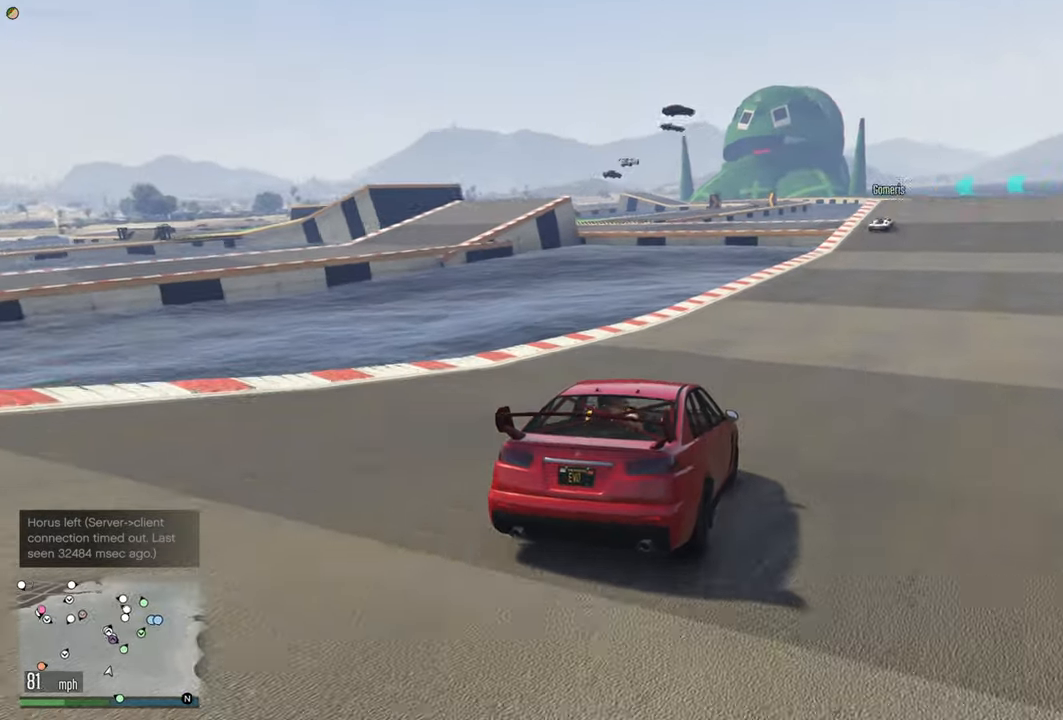
{"buttons": ["R2"], "left_stick": "center", "right_stick": "center", "events": [[34, "left_stick", "center"], [300, "left_stick", "right"], [384, "left_stick", "center"]]}
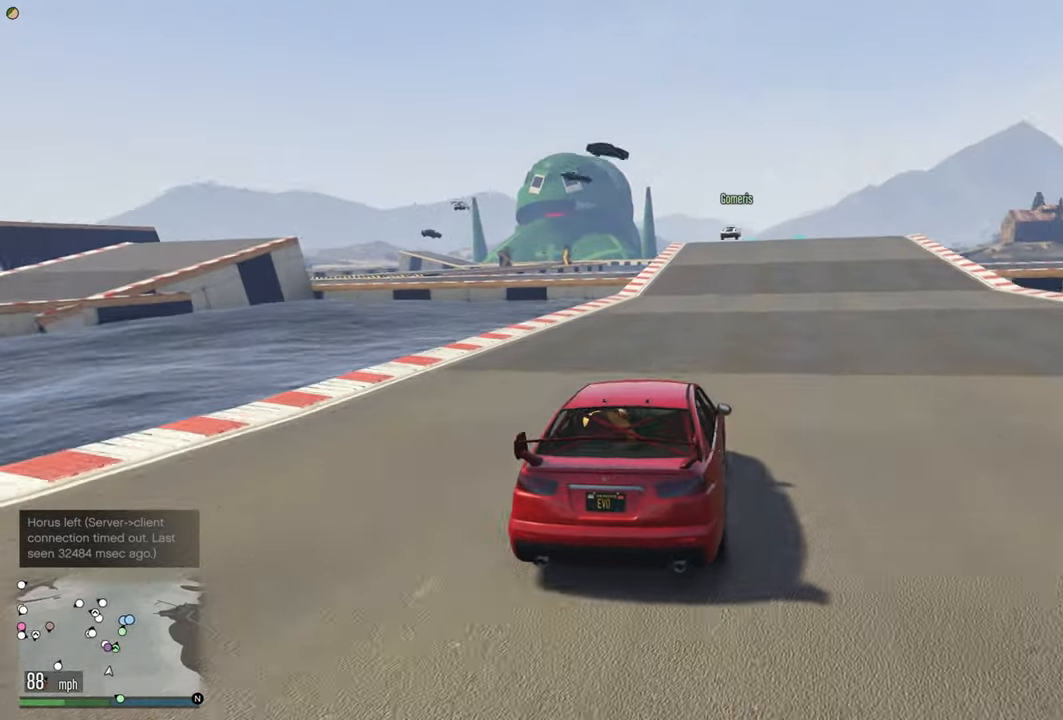
{"buttons": ["R2"], "left_stick": "center", "right_stick": "center", "events": [[34, "left_stick", "right"], [150, "left_stick", "center"], [284, "left_stick", "right"], [400, "left_stick", "center"]]}
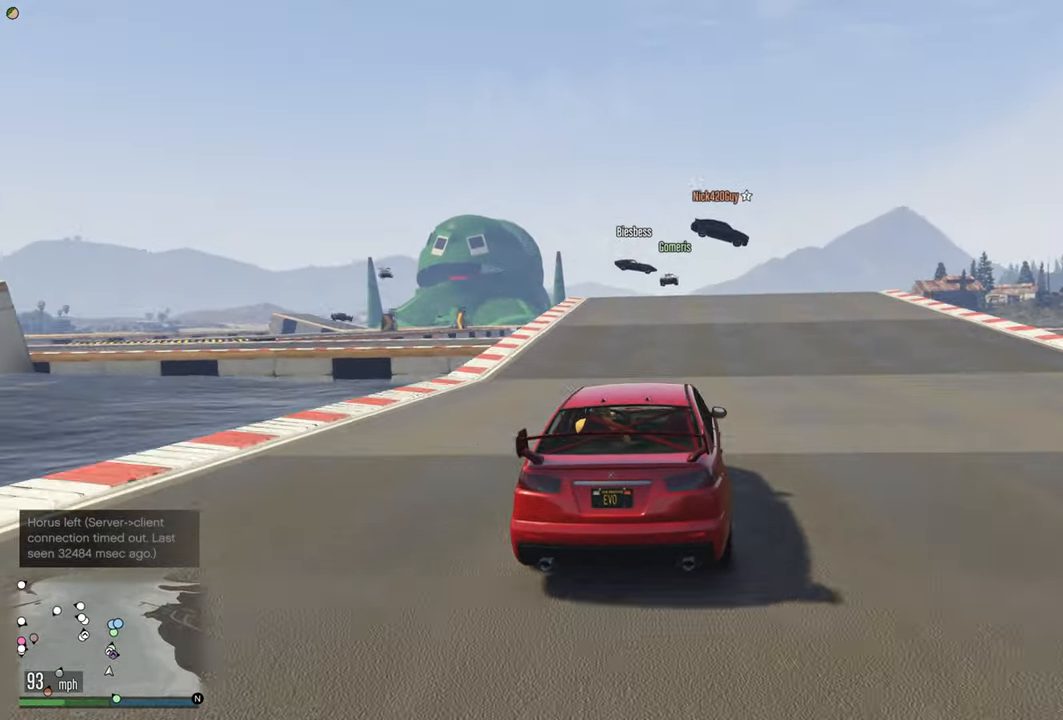
{"buttons": ["R2"], "left_stick": "center", "right_stick": "center", "events": [[84, "left_stick", "left"], [167, "left_stick", "center"]]}
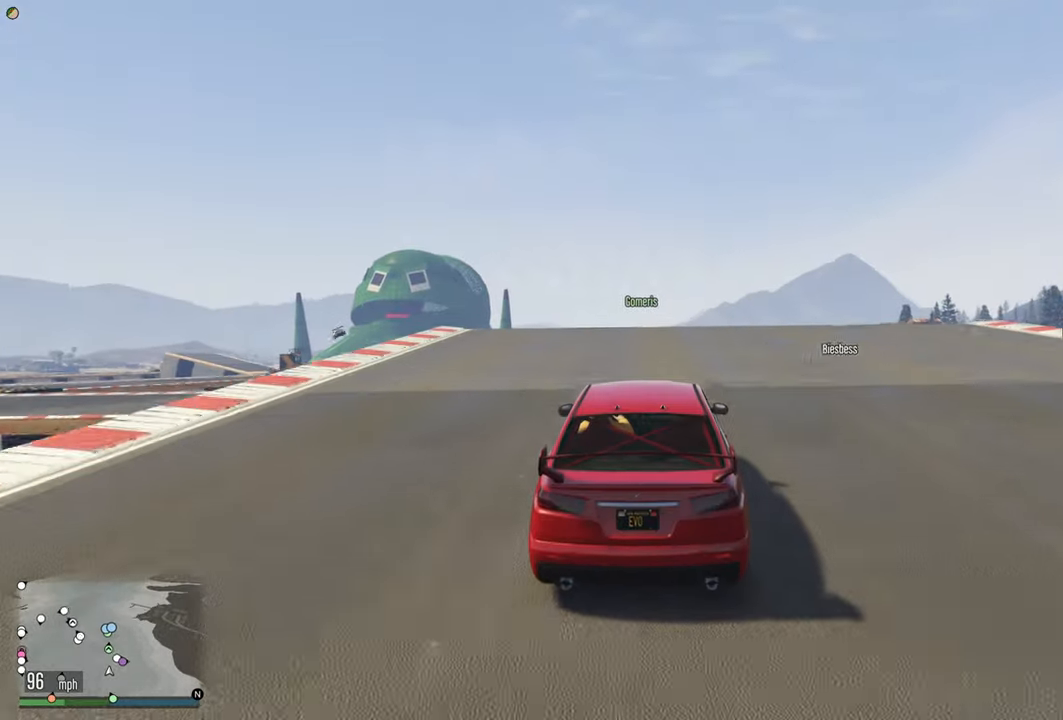
{"buttons": ["R2"], "left_stick": "center", "right_stick": "center", "events": []}
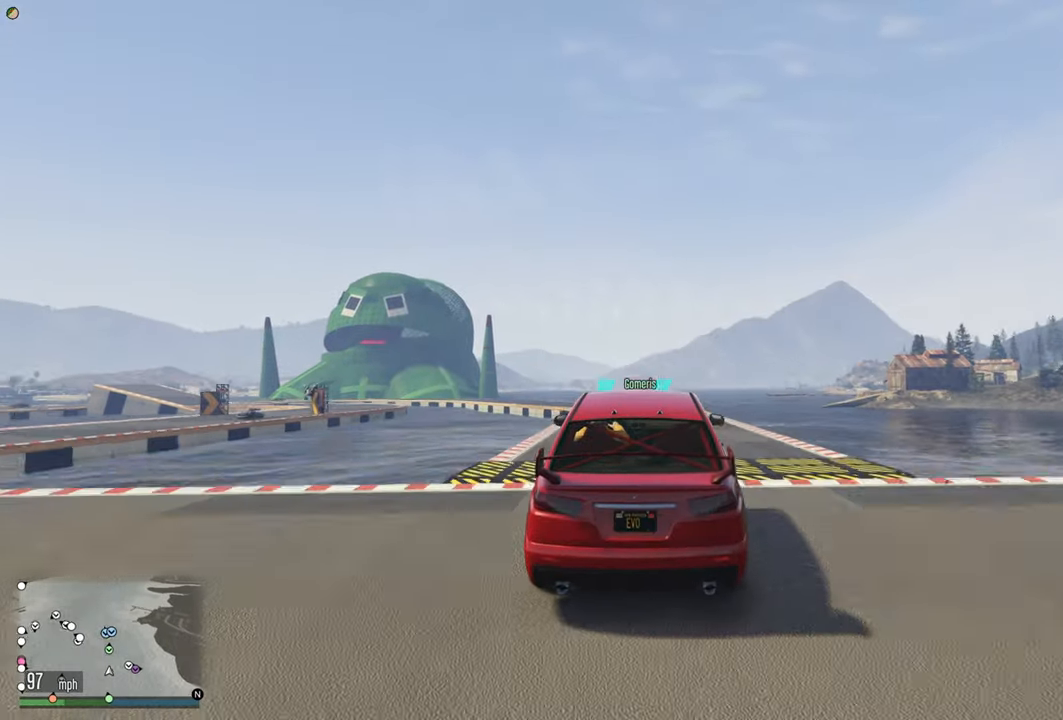
{"buttons": ["R2"], "left_stick": "center", "right_stick": "center", "events": [[50, "left_stick", "down"], [267, "left_stick", "center"]]}
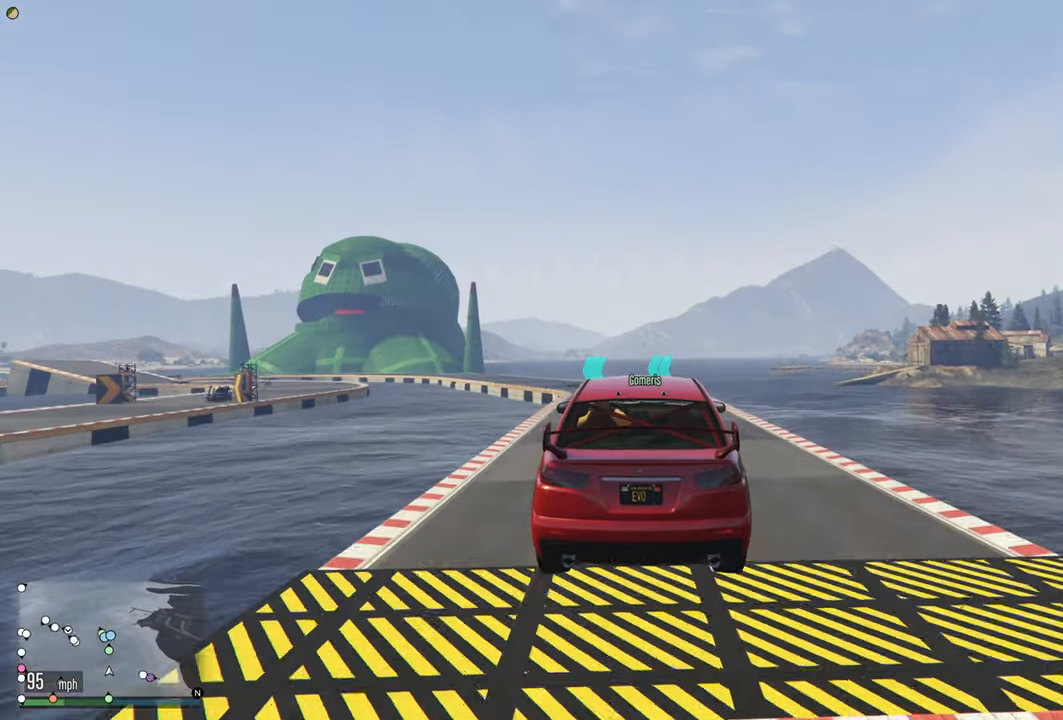
{"buttons": ["R2"], "left_stick": "center", "right_stick": "center", "events": []}
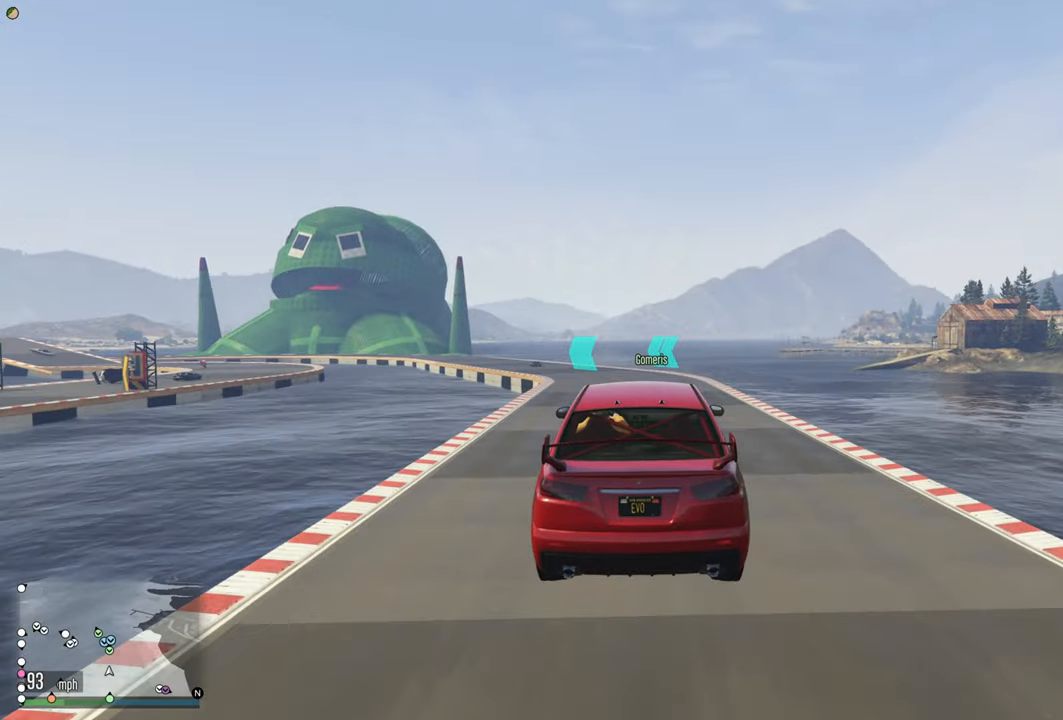
{"buttons": ["R2"], "left_stick": "center", "right_stick": "center", "events": []}
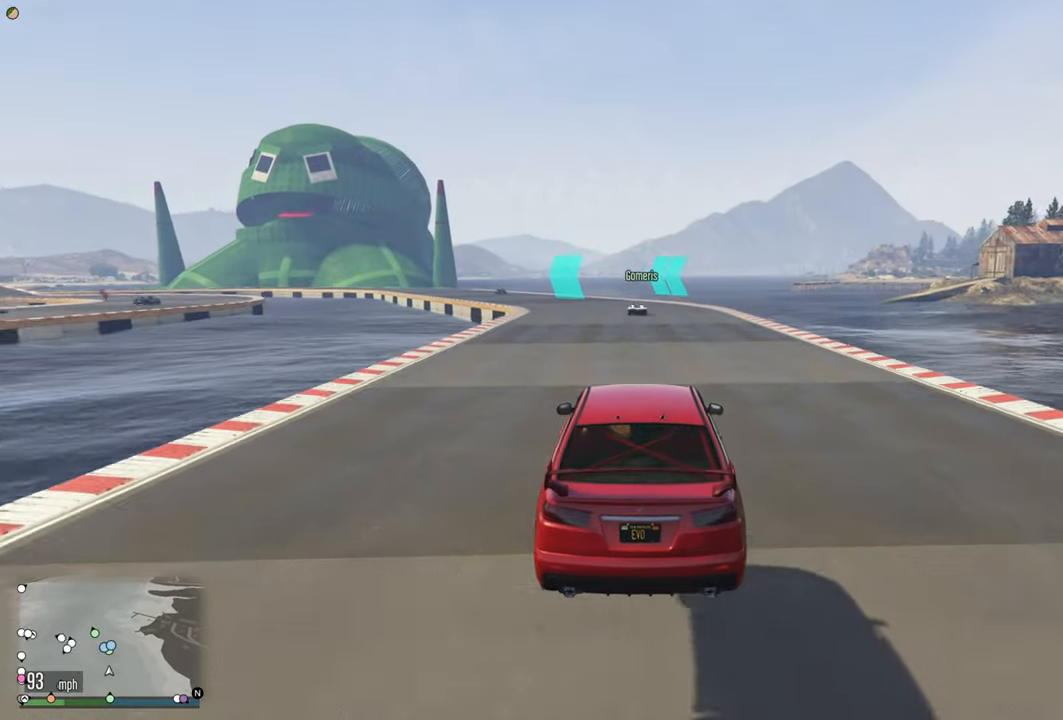
{"buttons": ["R2"], "left_stick": "center", "right_stick": "center", "events": []}